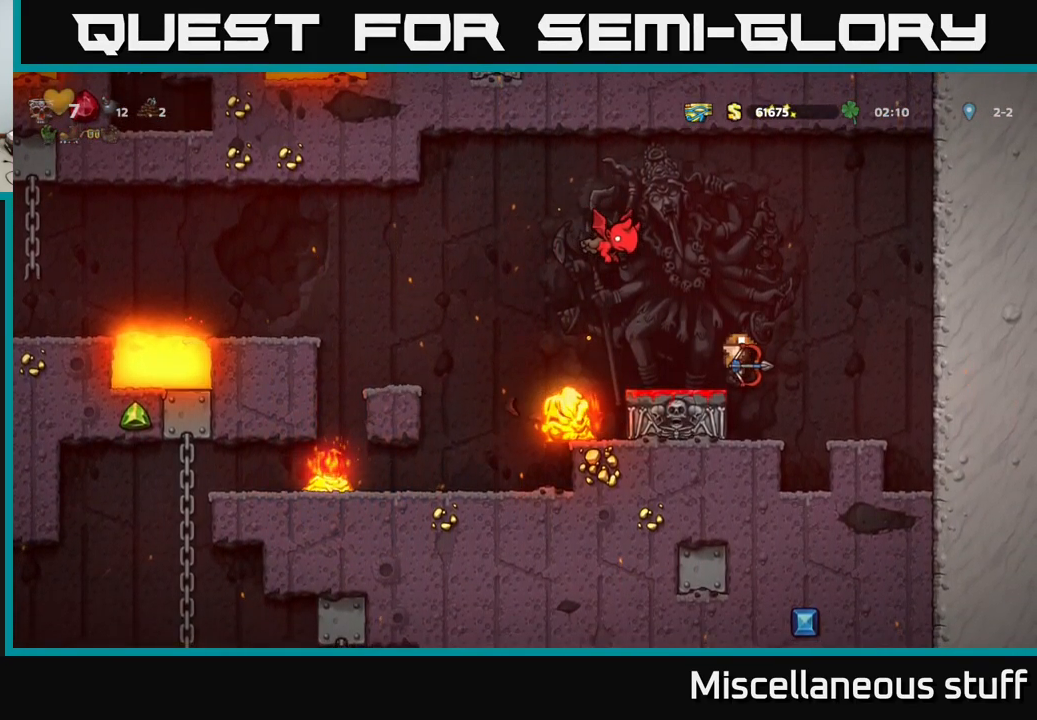
Gameplay with a controller (Xbox layout); each line is a JSON object with the inputs held at the frame after it. "events" lists button and stick changes between this image and that frame as [ms after this image, input, new state], when the widget could be followed in between. Not read: right_stick.
{"buttons": [], "left_stick": "center", "events": [[434, "DPAD_RIGHT", "down"], [500, "DPAD_RIGHT", "up"]]}
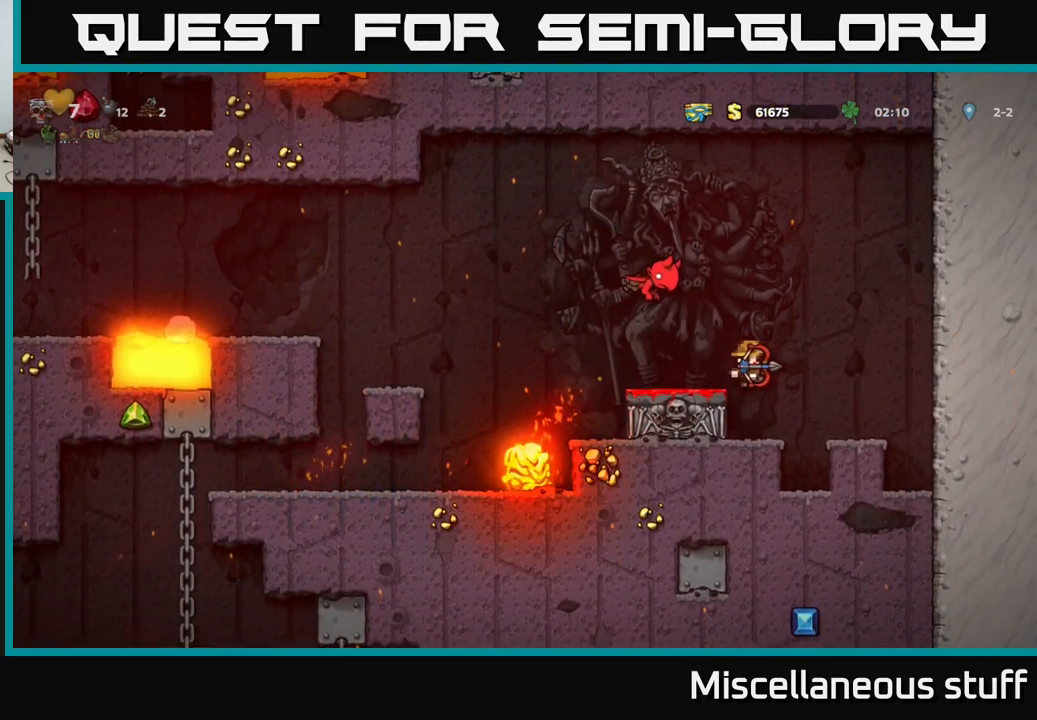
{"buttons": [], "left_stick": "center", "events": []}
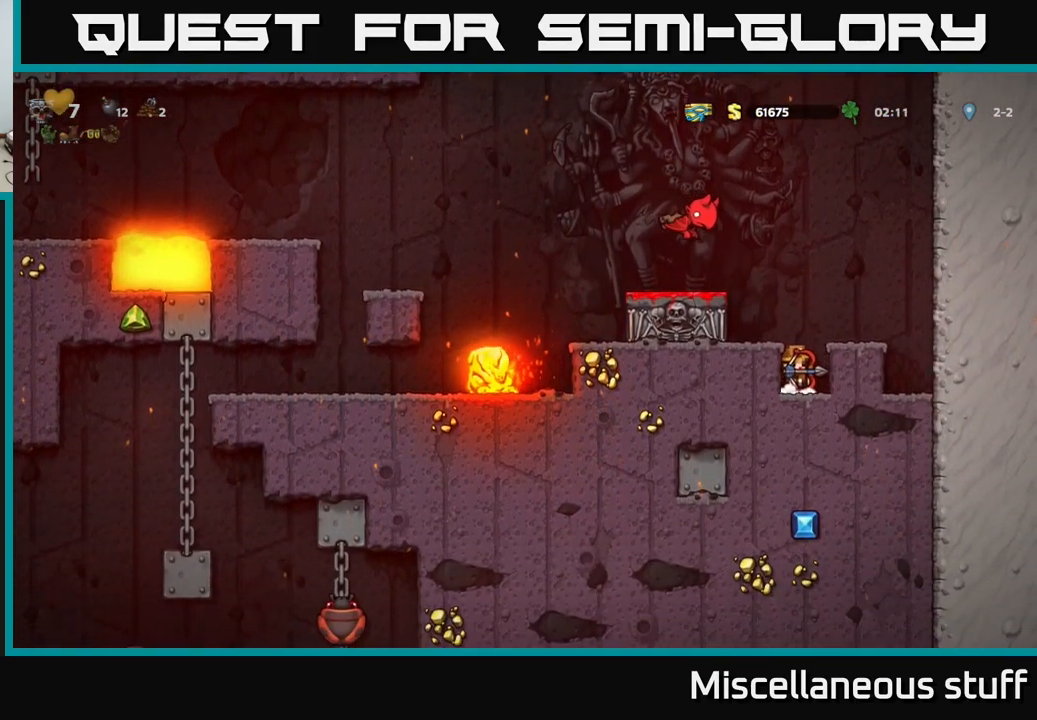
{"buttons": ["DPAD_RIGHT"], "left_stick": "center", "events": [[67, "DPAD_DOWN", "down"], [167, "X", "down"], [250, "DPAD_DOWN", "up"], [250, "X", "up"], [300, "A", "down"], [416, "DPAD_RIGHT", "down"], [433, "A", "up"]]}
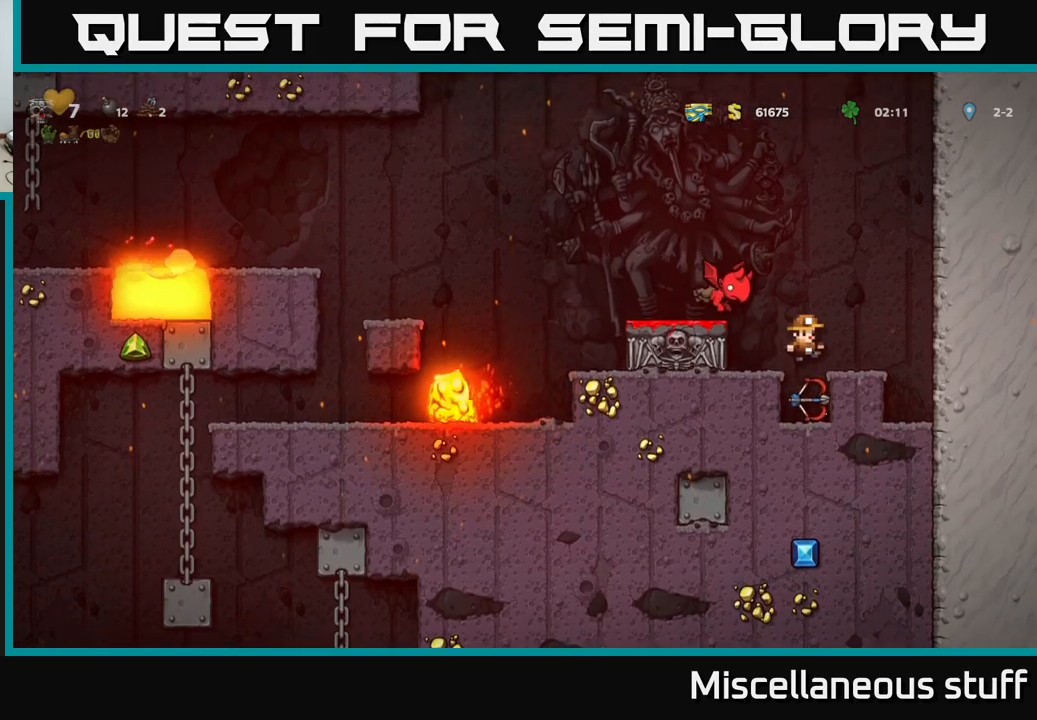
{"buttons": [], "left_stick": "center", "events": [[50, "DPAD_RIGHT", "up"]]}
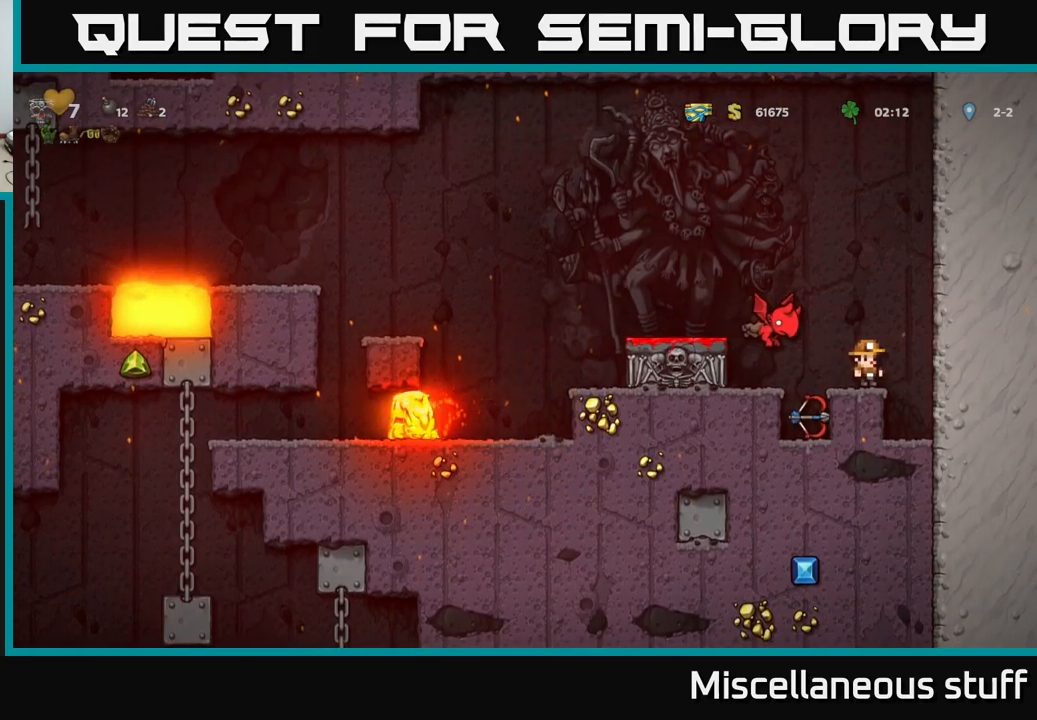
{"buttons": [], "left_stick": "center", "events": [[83, "A", "down"], [283, "DPAD_LEFT", "down"], [350, "A", "up"], [416, "DPAD_LEFT", "up"]]}
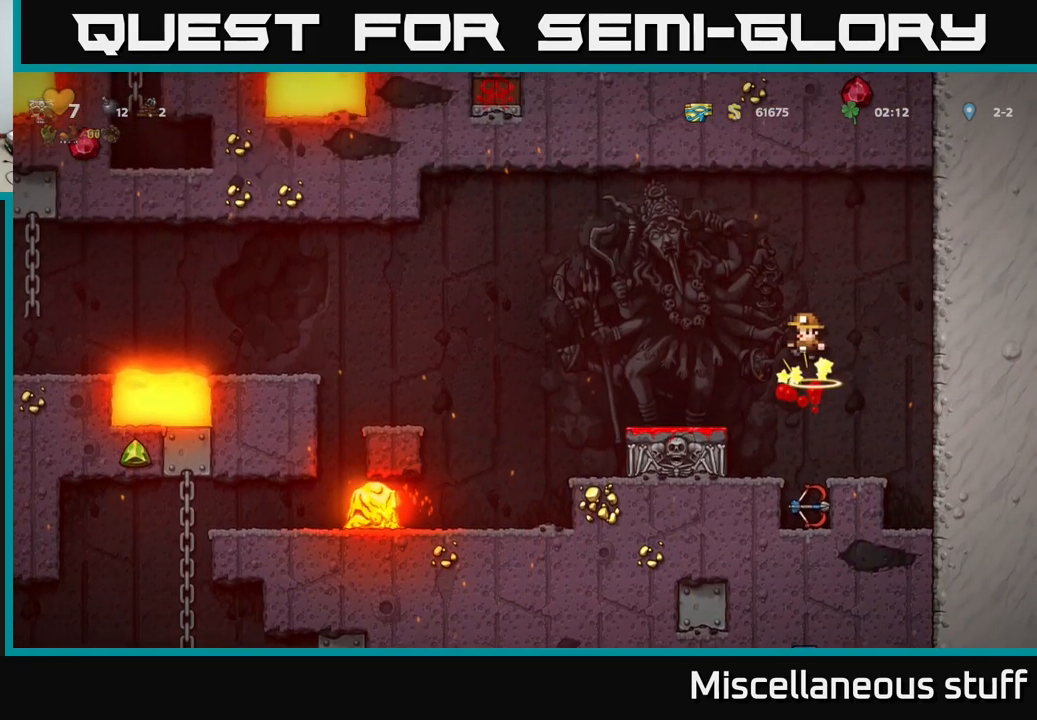
{"buttons": [], "left_stick": "center", "events": []}
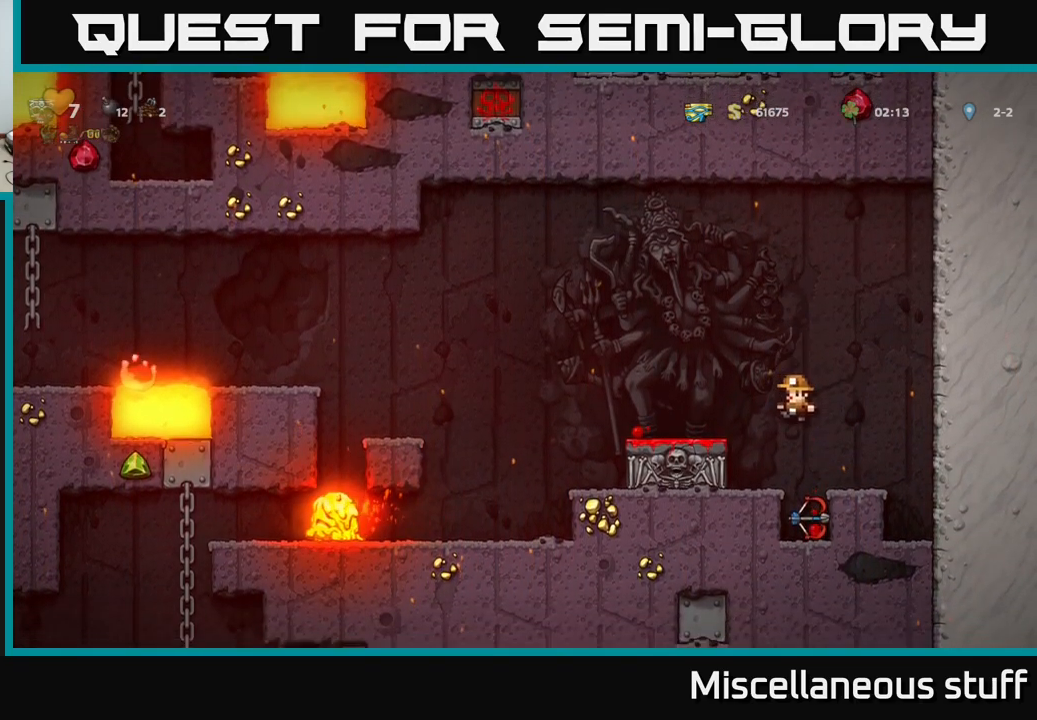
{"buttons": [], "left_stick": "center", "events": [[66, "DPAD_RIGHT", "down"], [150, "DPAD_RIGHT", "up"]]}
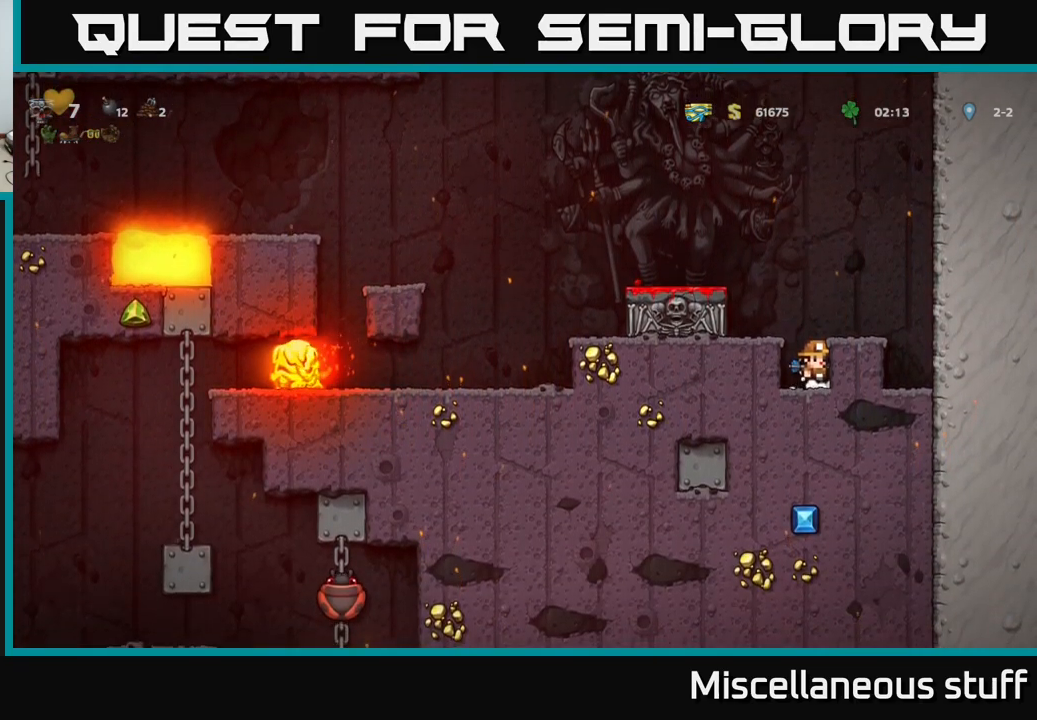
{"buttons": ["DPAD_LEFT"], "left_stick": "center", "events": [[16, "DPAD_DOWN", "down"], [116, "X", "down"], [183, "DPAD_DOWN", "up"], [183, "X", "up"], [283, "A", "down"], [400, "DPAD_LEFT", "down"], [466, "A", "up"]]}
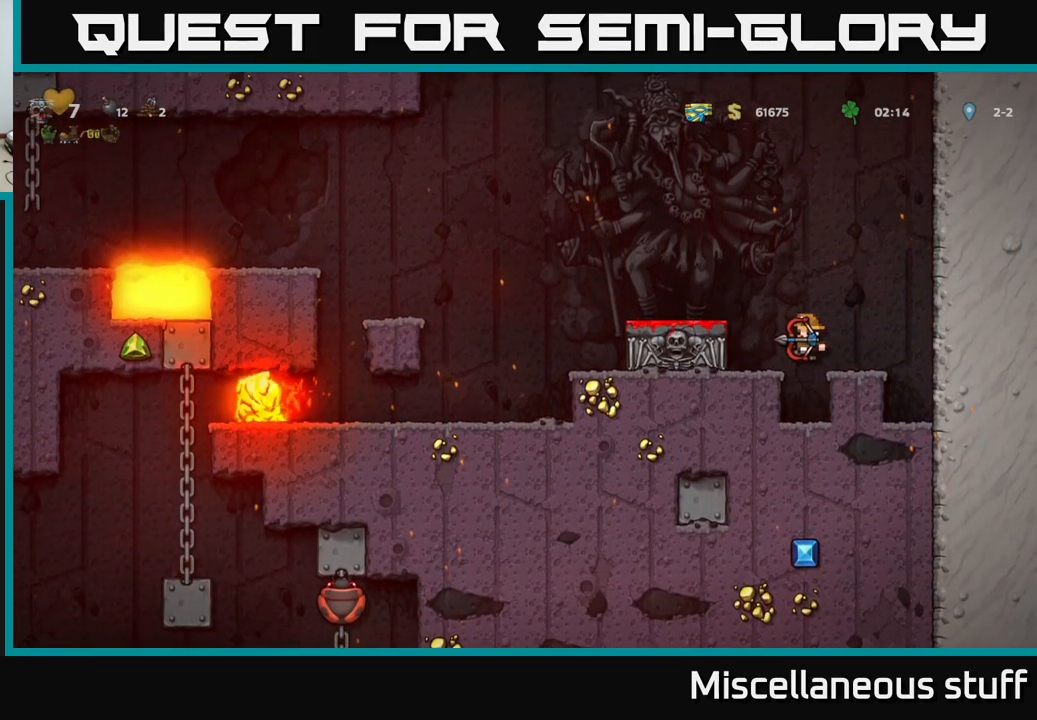
{"buttons": [], "left_stick": "center", "events": [[33, "DPAD_LEFT", "up"], [200, "A", "down"], [216, "DPAD_LEFT", "down"], [366, "A", "up"], [383, "DPAD_LEFT", "up"]]}
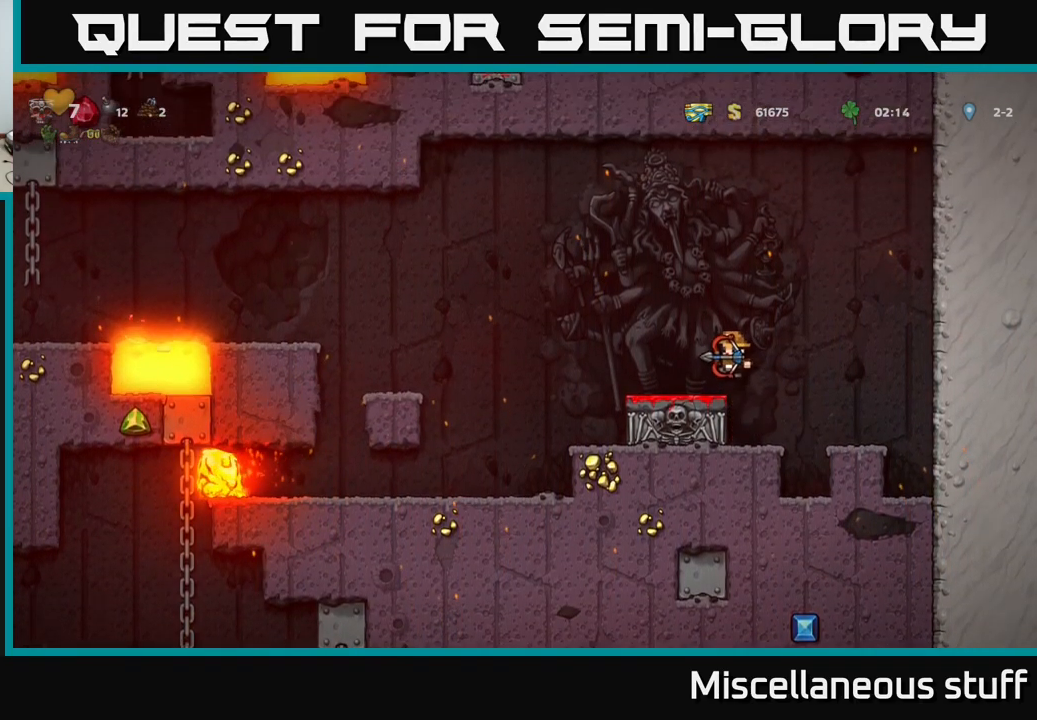
{"buttons": ["DPAD_DOWN"], "left_stick": "center", "events": [[83, "DPAD_DOWN", "down"], [300, "DPAD_DOWN", "up"], [366, "DPAD_LEFT", "down"], [433, "DPAD_DOWN", "down"], [433, "DPAD_LEFT", "up"]]}
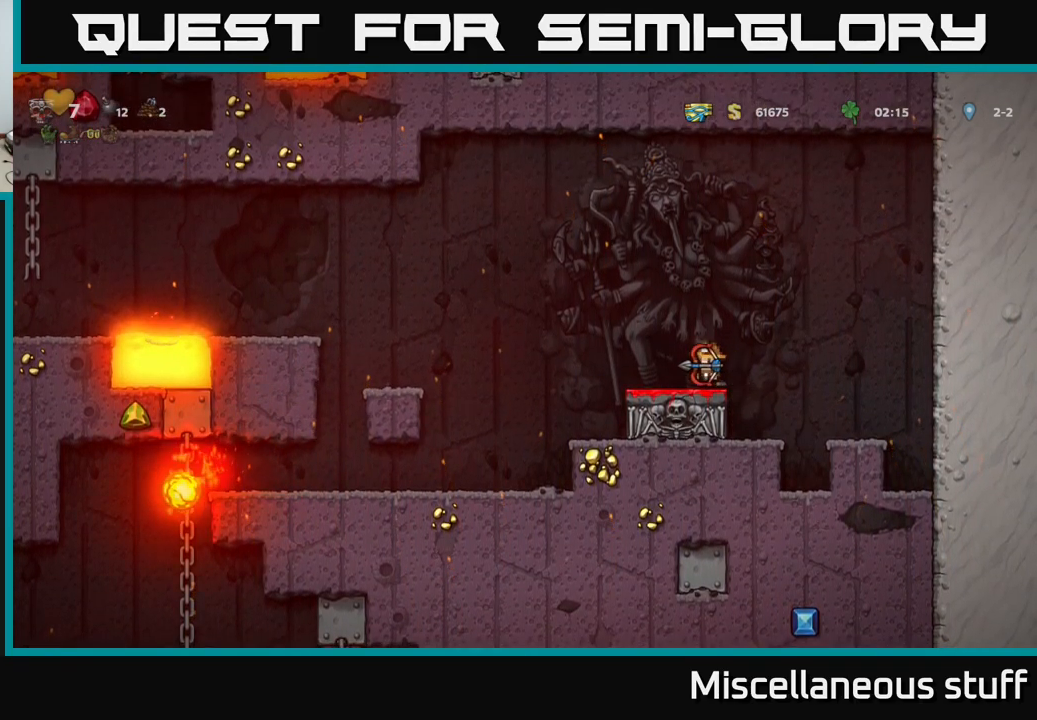
{"buttons": ["DPAD_LEFT"], "left_stick": "center", "events": [[216, "X", "down"], [300, "X", "up"], [350, "DPAD_DOWN", "up"], [366, "DPAD_LEFT", "down"]]}
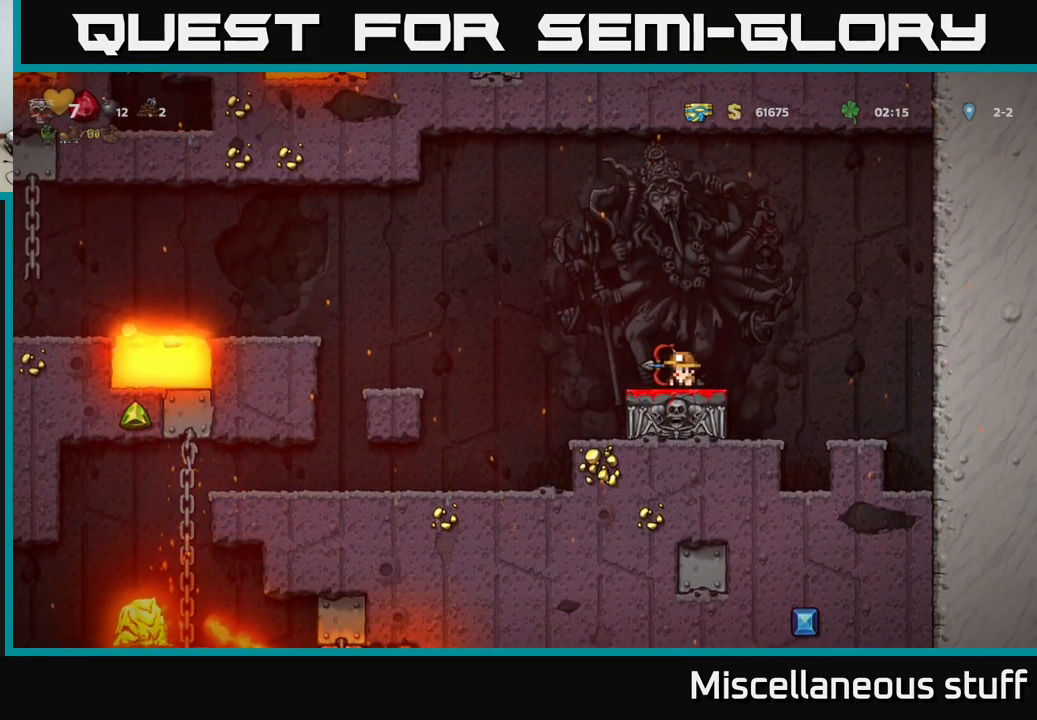
{"buttons": ["DPAD_LEFT"], "left_stick": "center", "events": [[116, "A", "down"], [383, "A", "up"]]}
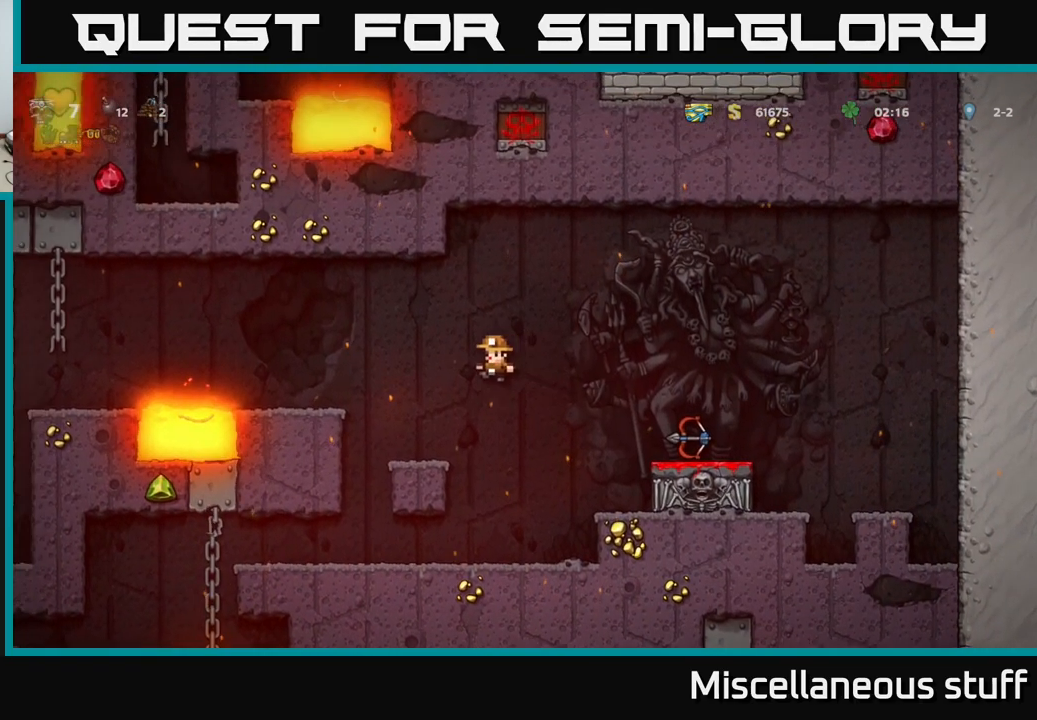
{"buttons": ["DPAD_LEFT"], "left_stick": "center", "events": [[83, "DPAD_LEFT", "up"], [267, "A", "down"], [367, "DPAD_LEFT", "down"], [483, "A", "up"]]}
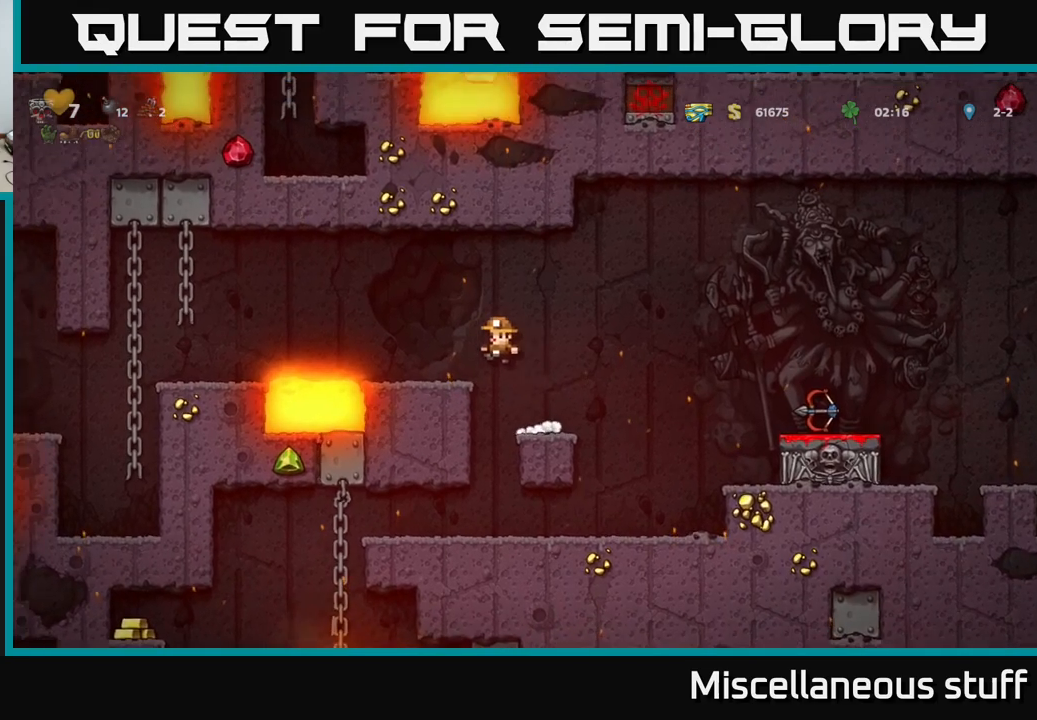
{"buttons": ["DPAD_LEFT"], "left_stick": "center", "events": [[50, "DPAD_LEFT", "up"], [217, "DPAD_LEFT", "down"], [267, "A", "down"], [483, "A", "up"]]}
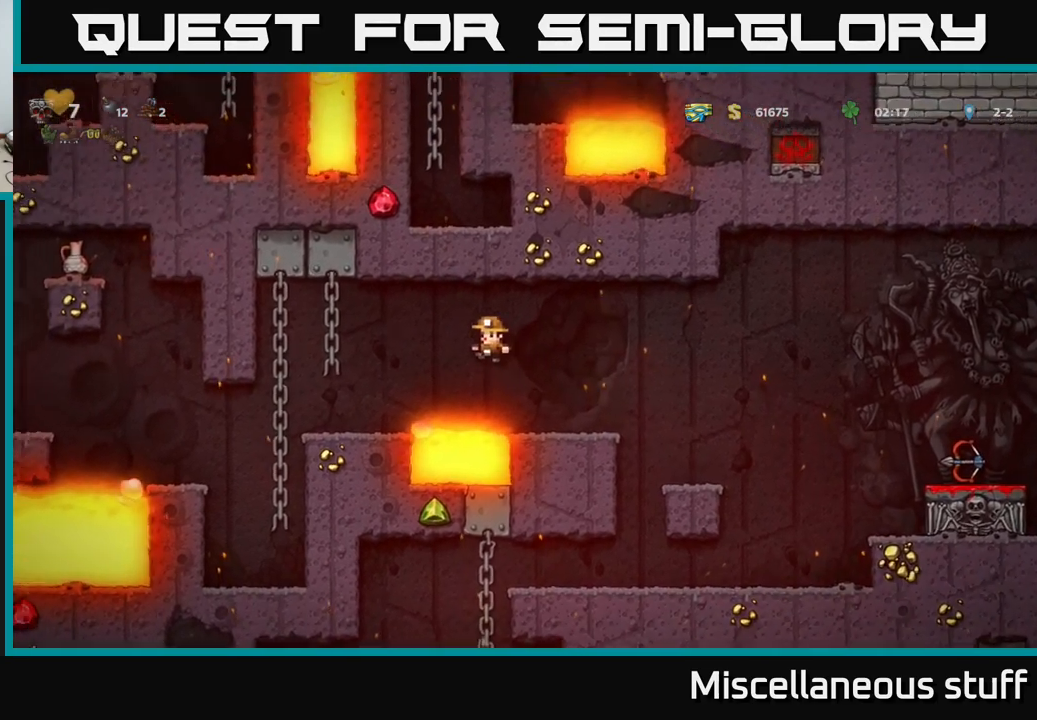
{"buttons": ["DPAD_LEFT"], "left_stick": "center", "events": [[283, "DPAD_LEFT", "up"], [383, "DPAD_LEFT", "down"]]}
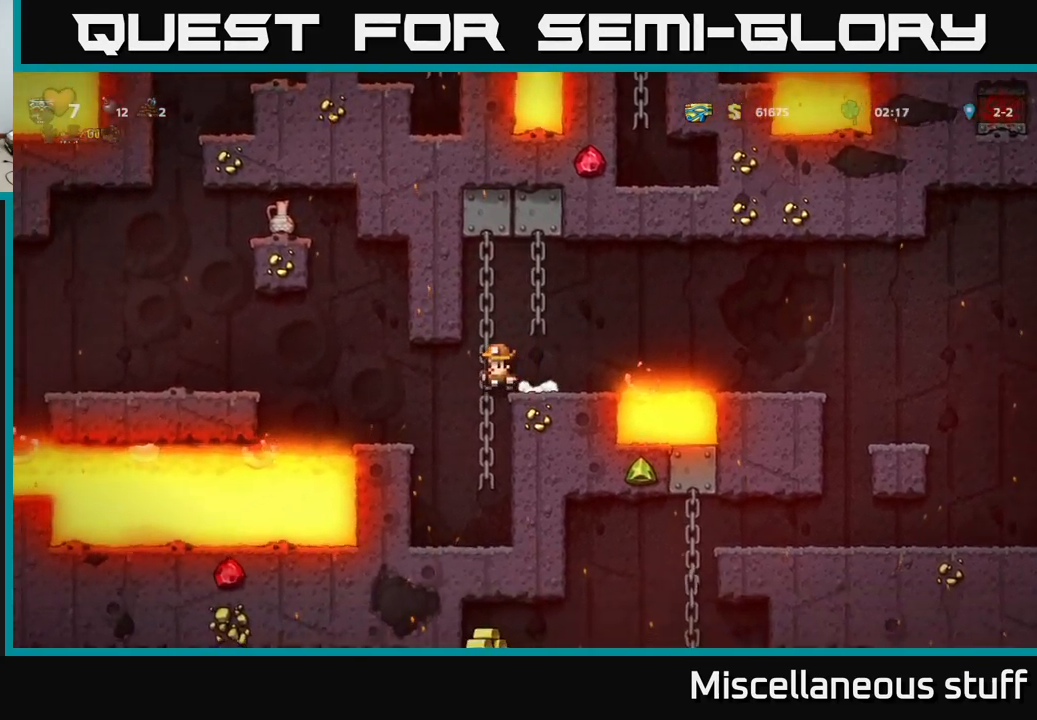
{"buttons": ["A", "DPAD_LEFT"], "left_stick": "center", "events": [[150, "DPAD_LEFT", "up"], [367, "DPAD_LEFT", "down"], [400, "A", "down"]]}
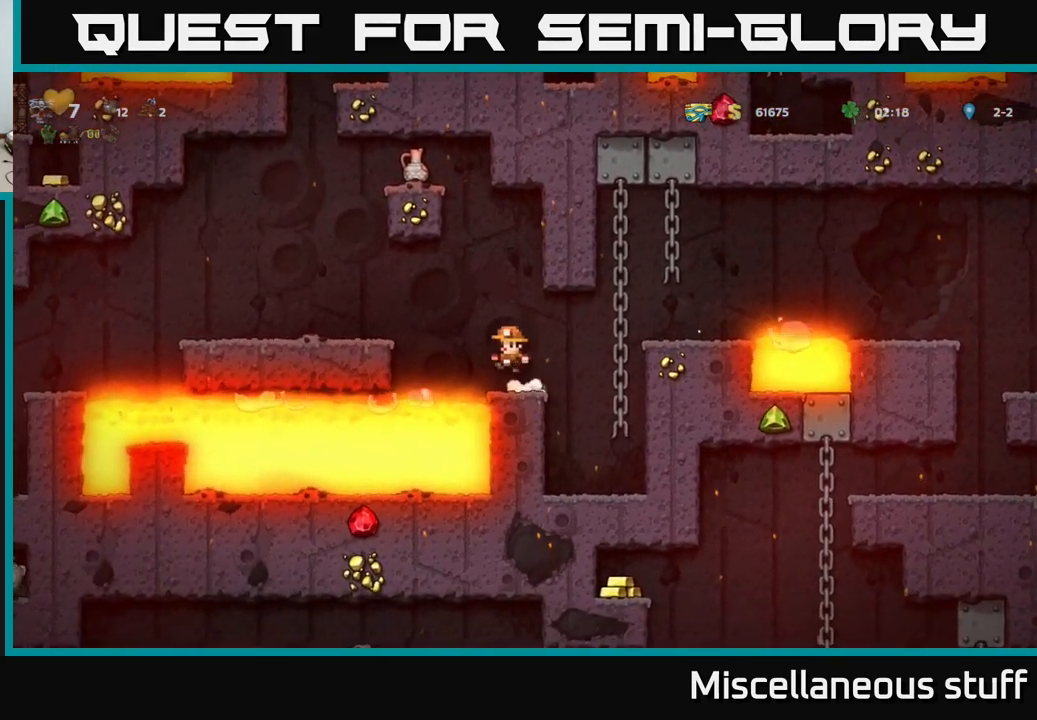
{"buttons": ["DPAD_LEFT"], "left_stick": "center", "events": [[150, "A", "up"]]}
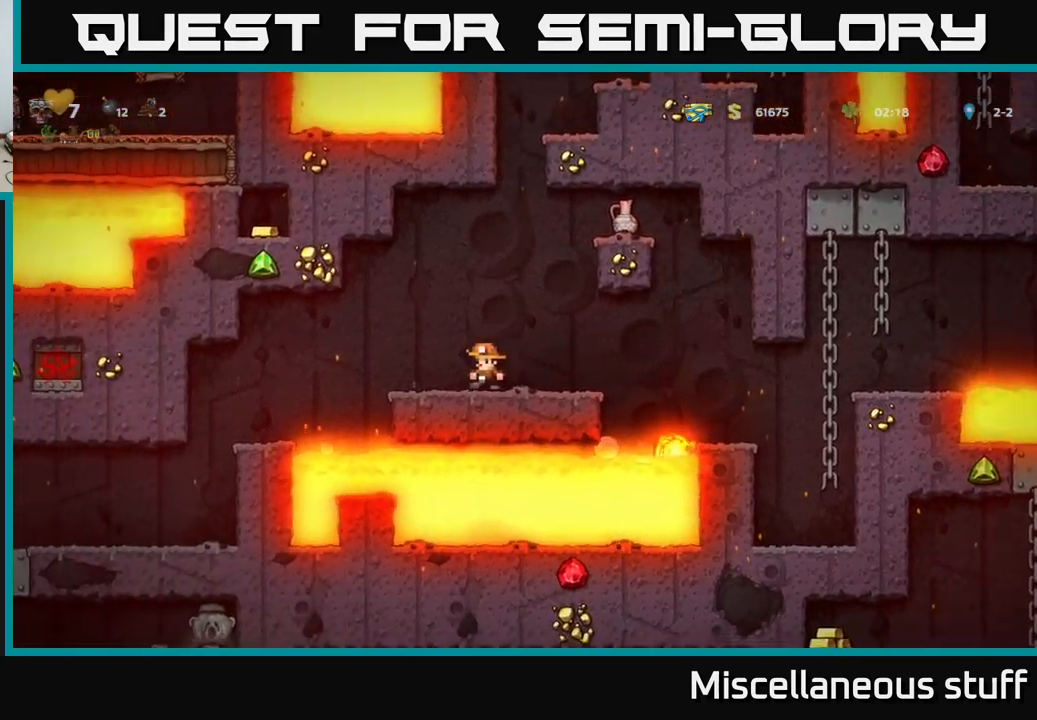
{"buttons": ["DPAD_LEFT"], "left_stick": "center", "events": [[33, "A", "down"], [150, "A", "up"], [417, "DPAD_LEFT", "up"], [467, "DPAD_LEFT", "down"]]}
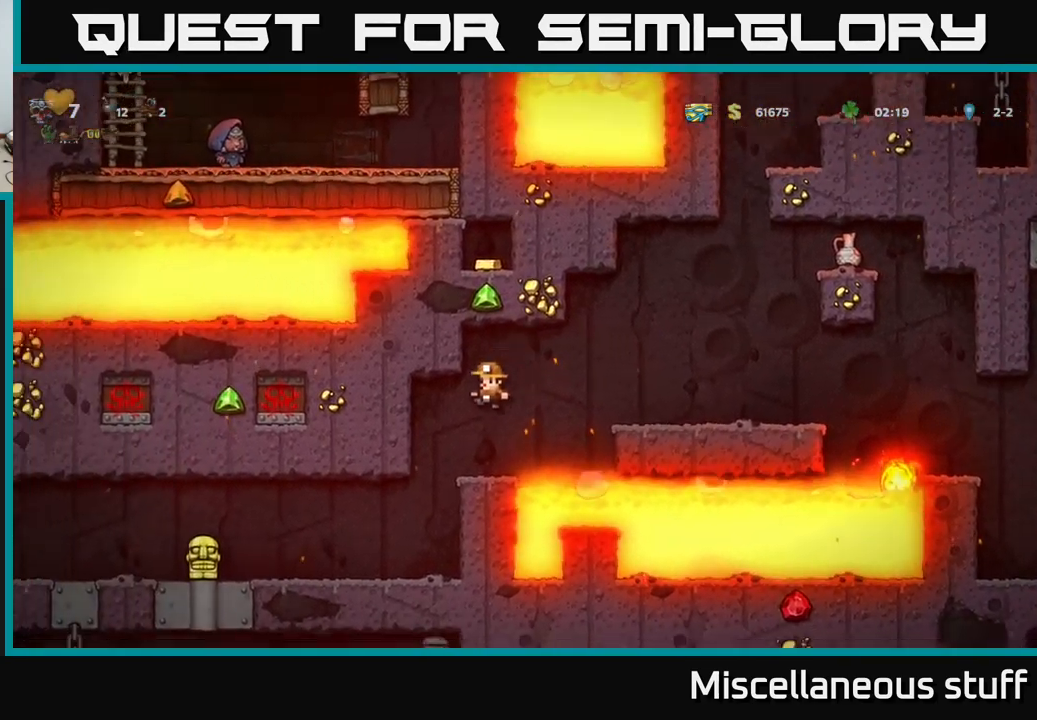
{"buttons": ["DPAD_LEFT"], "left_stick": "center", "events": []}
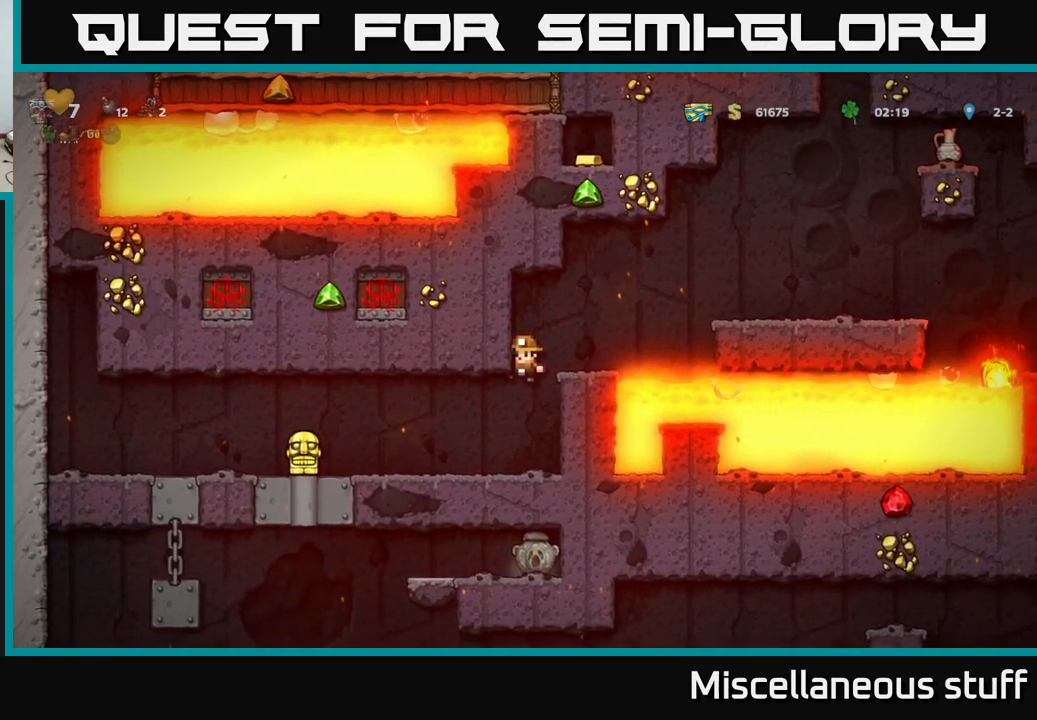
{"buttons": ["DPAD_LEFT"], "left_stick": "center", "events": [[83, "DPAD_LEFT", "up"], [383, "DPAD_LEFT", "down"]]}
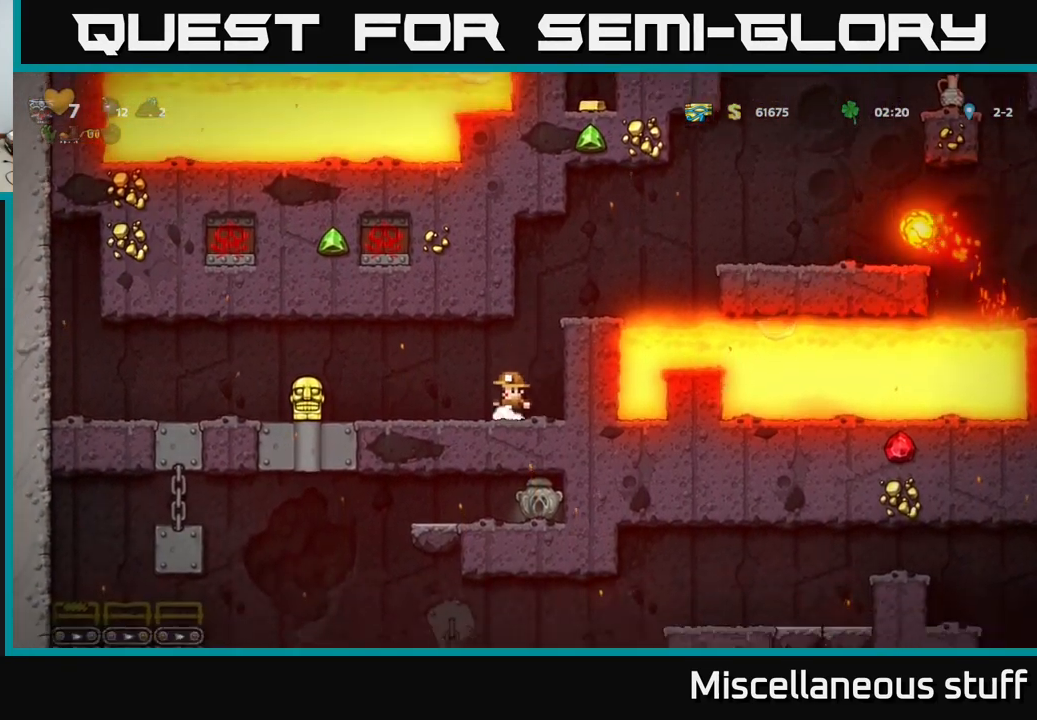
{"buttons": [], "left_stick": "center", "events": [[467, "DPAD_LEFT", "up"]]}
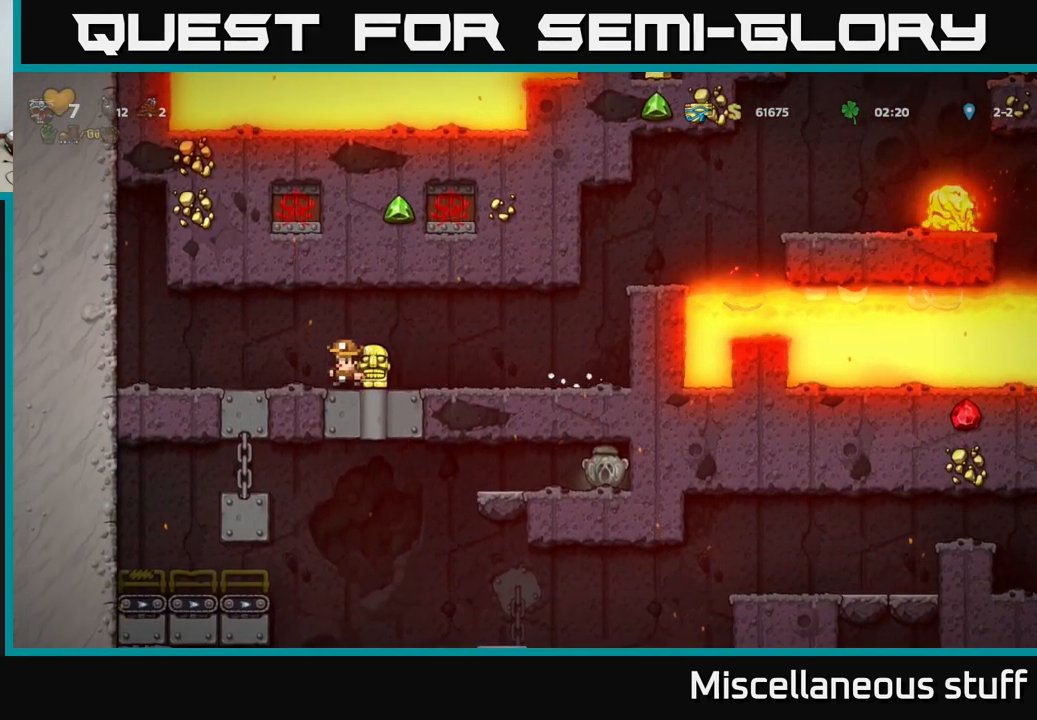
{"buttons": ["DPAD_RIGHT"], "left_stick": "center", "events": [[167, "DPAD_RIGHT", "down"]]}
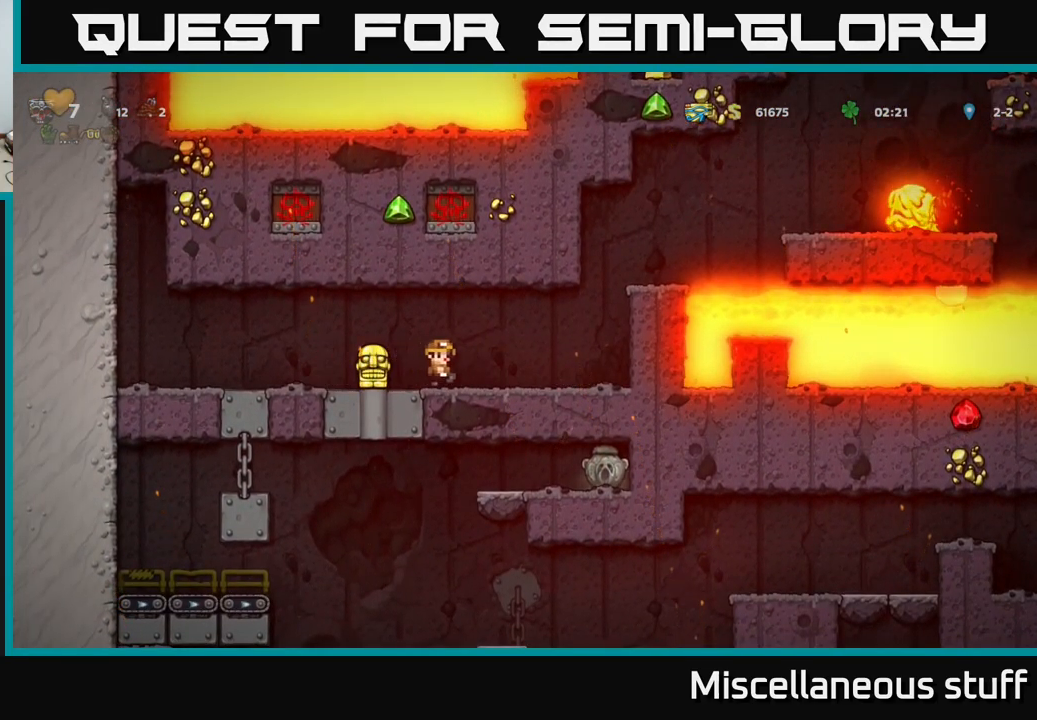
{"buttons": ["A"], "left_stick": "center", "events": [[300, "DPAD_RIGHT", "up"], [450, "A", "down"]]}
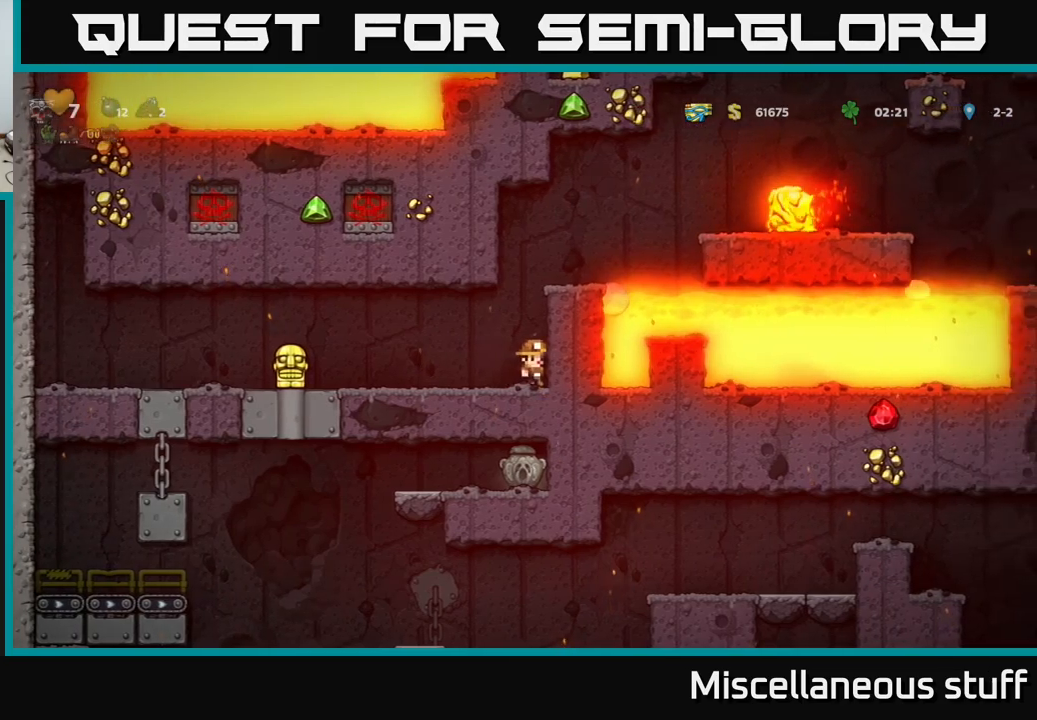
{"buttons": [], "left_stick": "center", "events": [[184, "A", "up"], [200, "DPAD_RIGHT", "down"], [284, "DPAD_RIGHT", "up"]]}
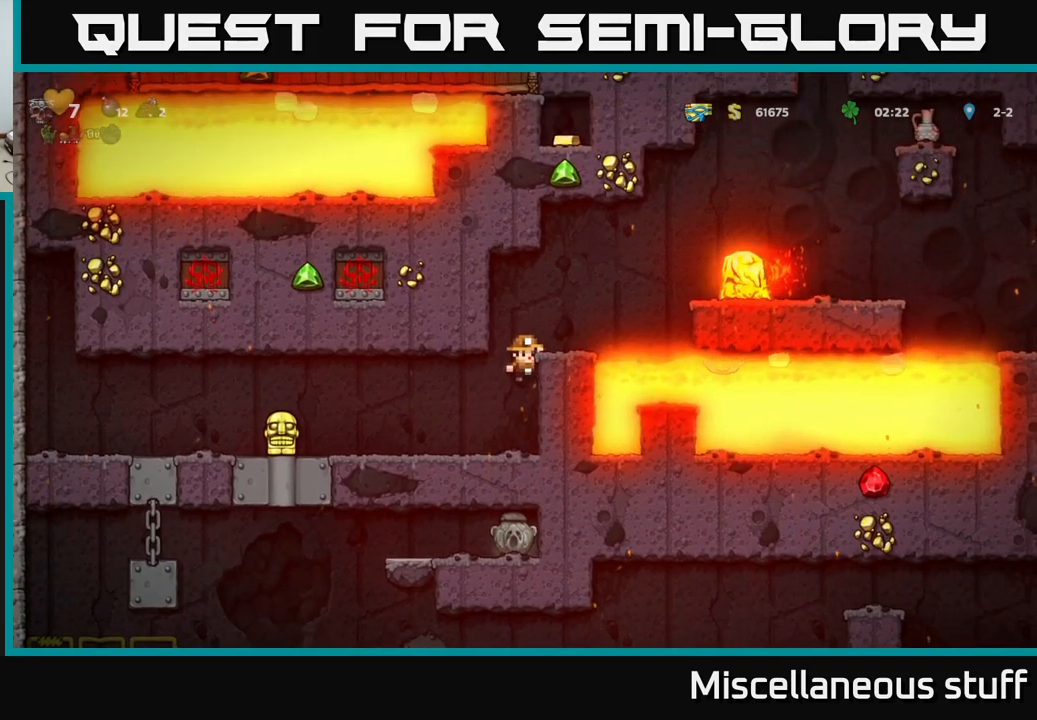
{"buttons": [], "left_stick": "center", "events": []}
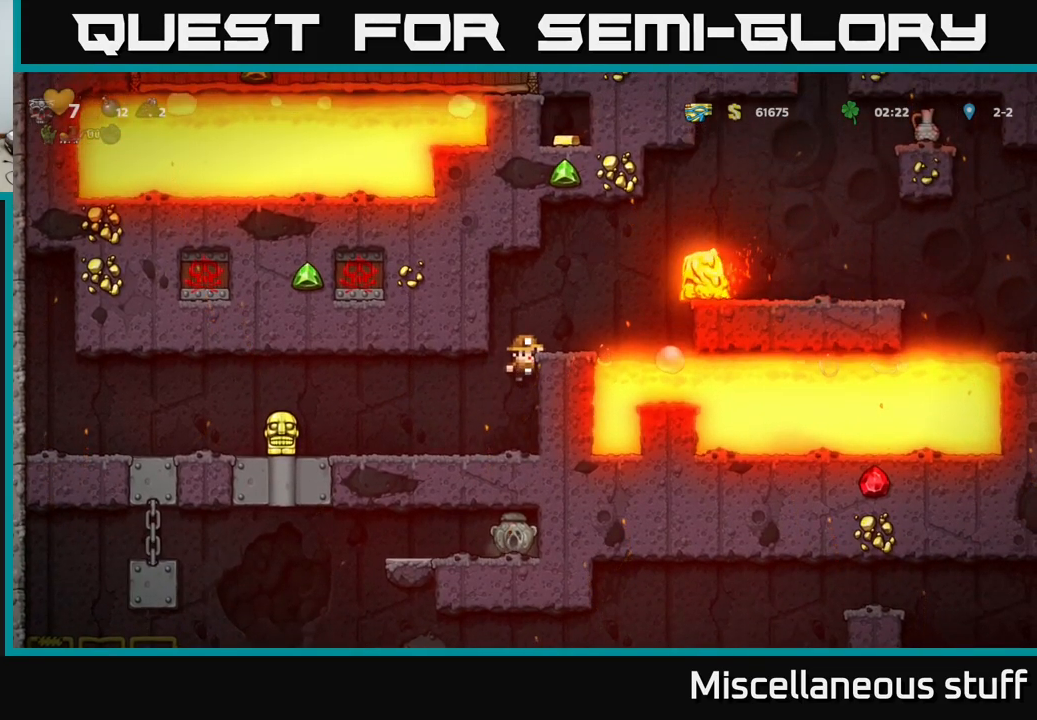
{"buttons": [], "left_stick": "center", "events": []}
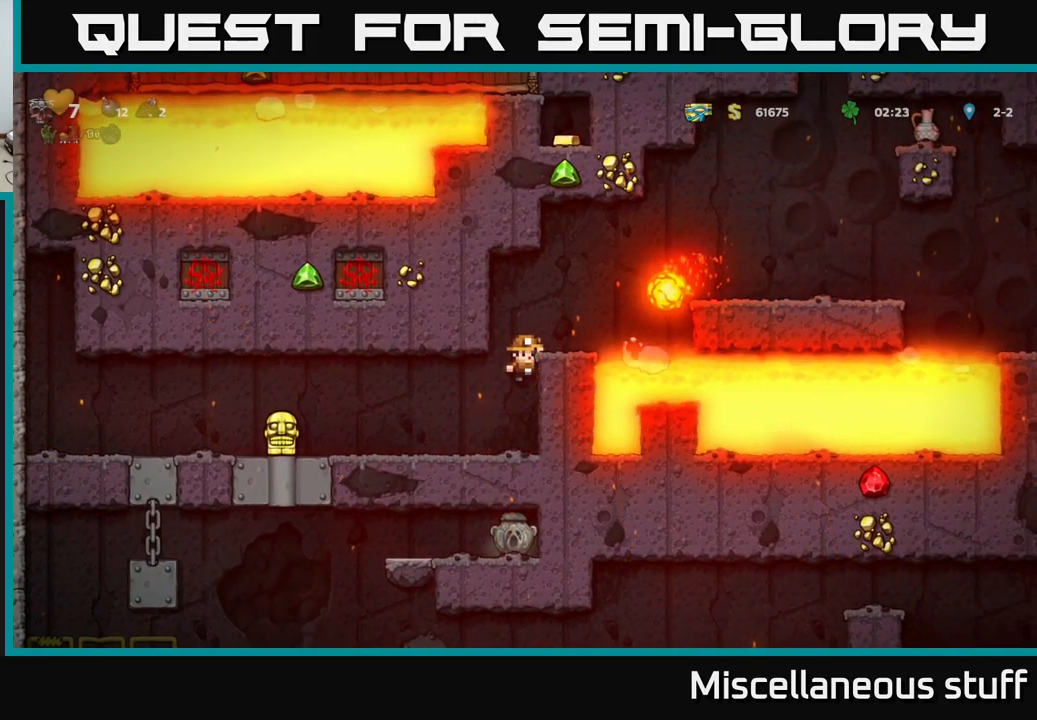
{"buttons": ["A"], "left_stick": "center", "events": [[367, "DPAD_DOWN", "down"], [400, "A", "down"], [500, "DPAD_DOWN", "up"]]}
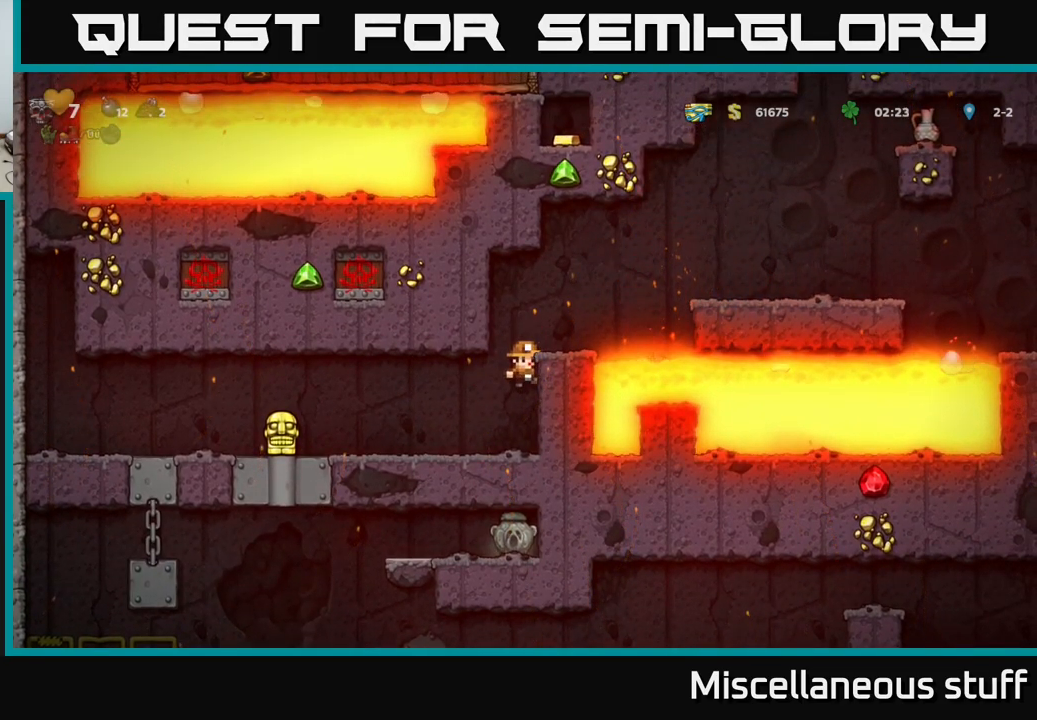
{"buttons": ["DPAD_LEFT"], "left_stick": "center", "events": [[17, "A", "up"], [67, "DPAD_LEFT", "down"]]}
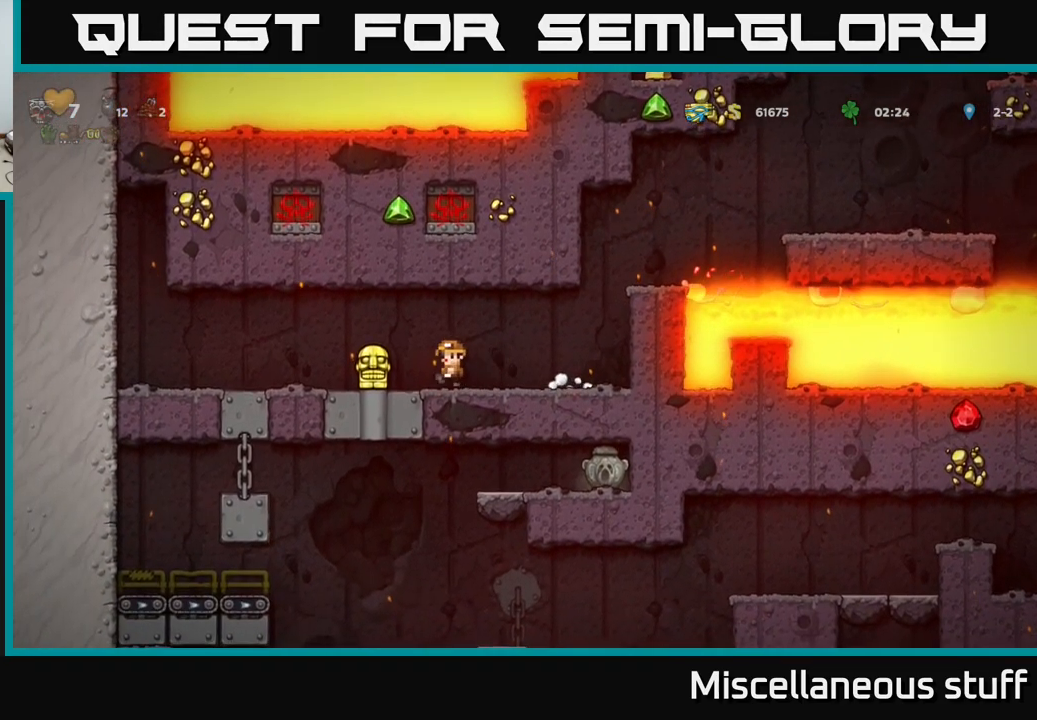
{"buttons": ["DPAD_RIGHT"], "left_stick": "center", "events": [[67, "DPAD_DOWN", "down"], [100, "DPAD_LEFT", "up"], [167, "X", "down"], [267, "X", "up"], [284, "DPAD_DOWN", "up"], [367, "DPAD_RIGHT", "down"]]}